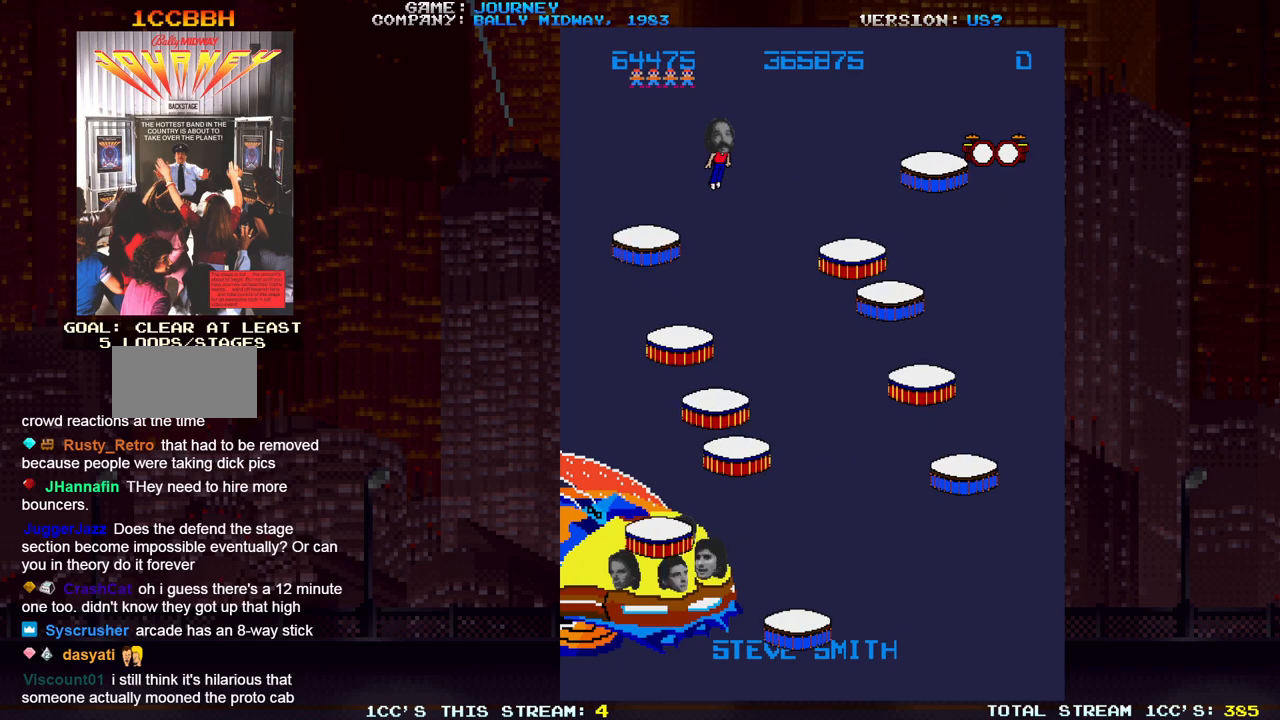
Gameplay with a controller (arcade stick); each line is a JSON object with the inputs held at the frame after it (dt_ms = milliseconds from this image to that frame). "events" lists button and stick changes between this image and that frame as [ms after this image, input, new state], when the widget could be followed in between. Not read: L3 R3.
{"dt_ms": 500, "buttons": [], "left_stick": "center", "events": [[383, "left_stick", "center"]]}
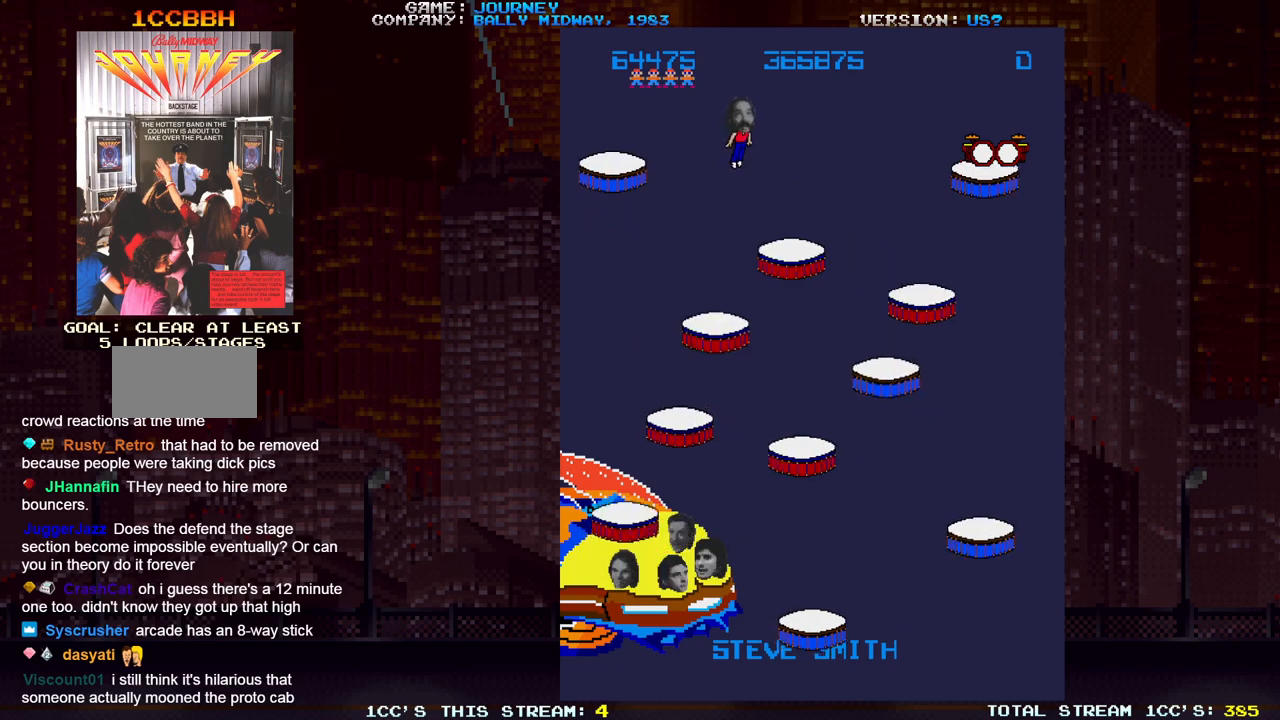
{"dt_ms": 500, "buttons": [], "left_stick": "left", "events": [[33, "left_stick", "left"]]}
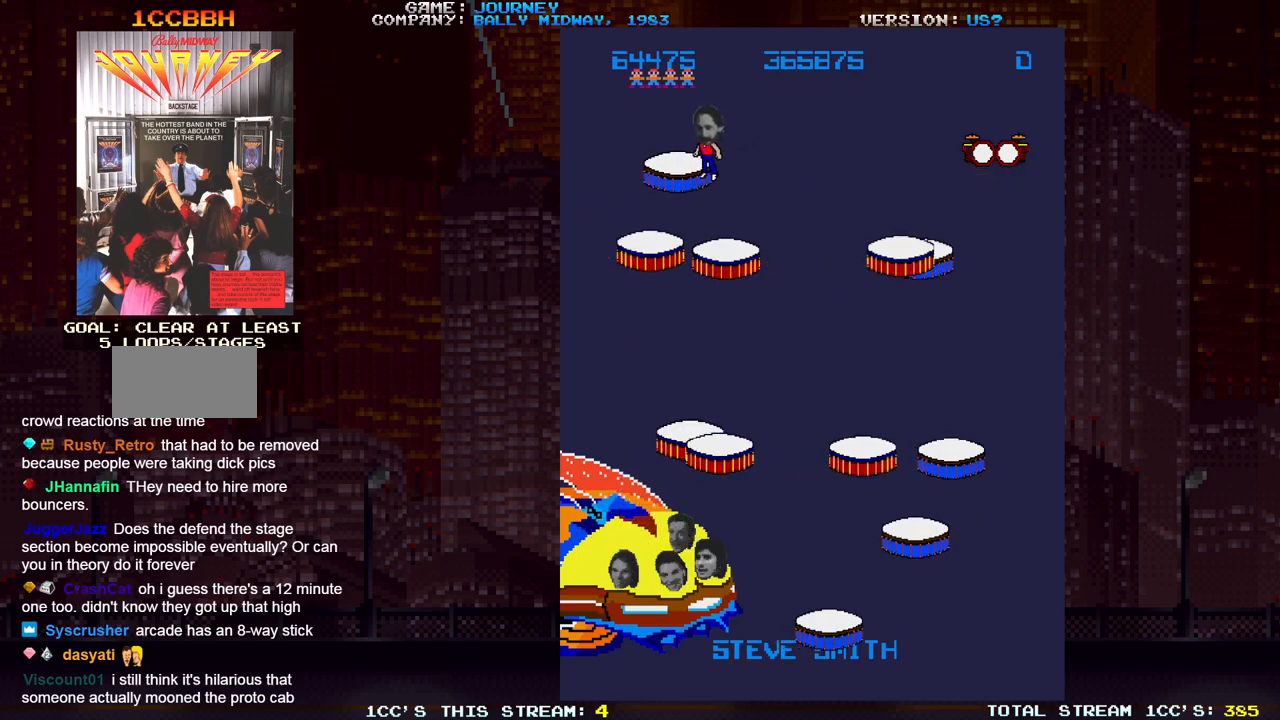
{"dt_ms": 500, "buttons": [], "left_stick": "left", "events": []}
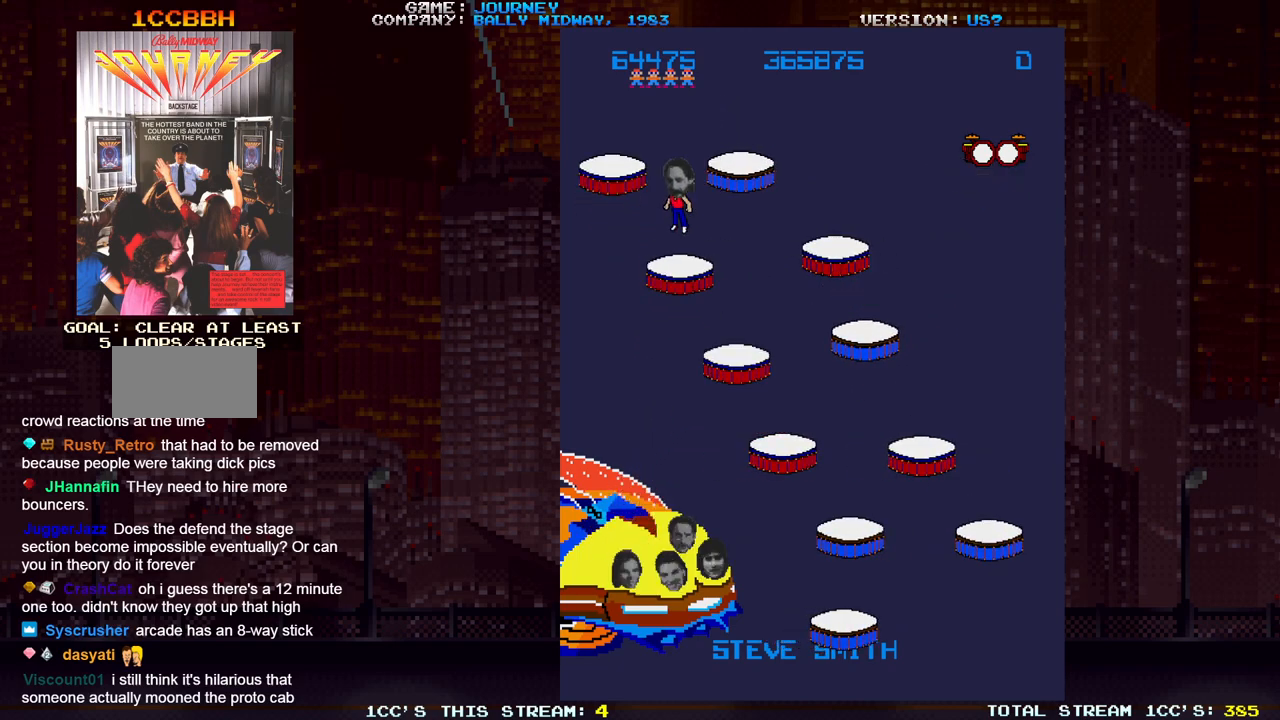
{"dt_ms": 1000, "buttons": [], "left_stick": "right"}
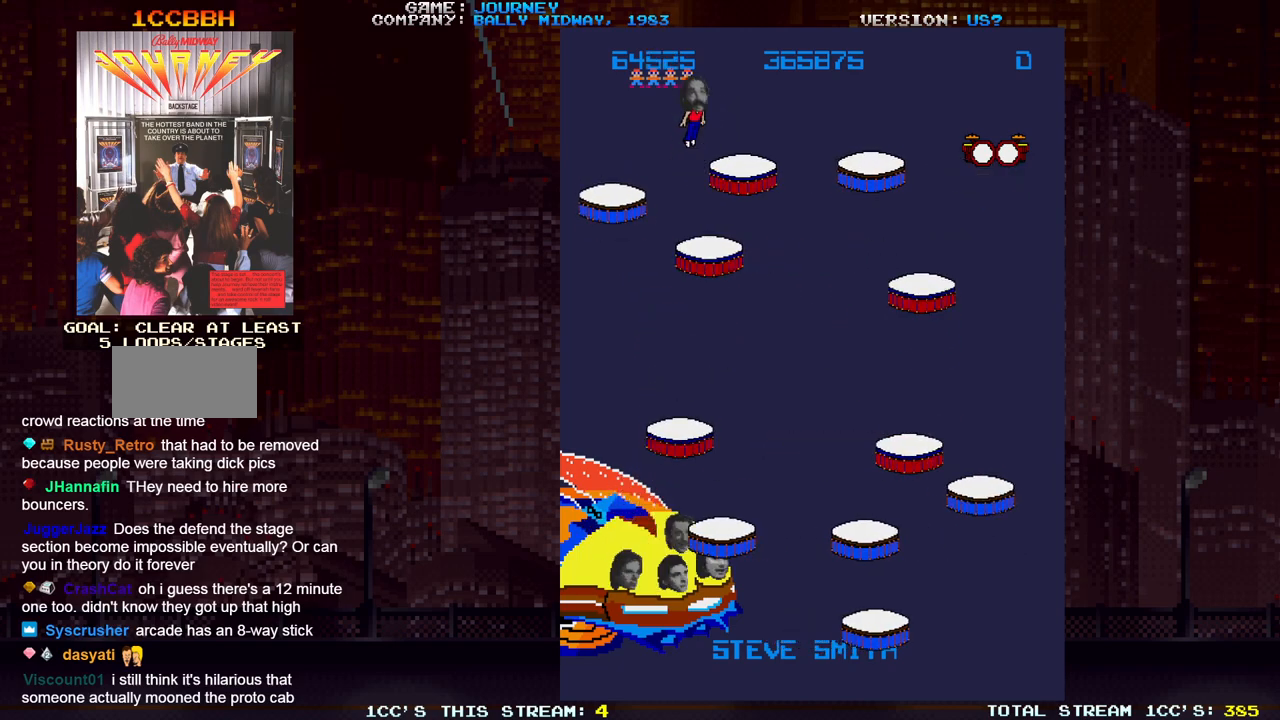
{"dt_ms": 500, "buttons": [], "left_stick": "center", "events": [[133, "left_stick", "center"]]}
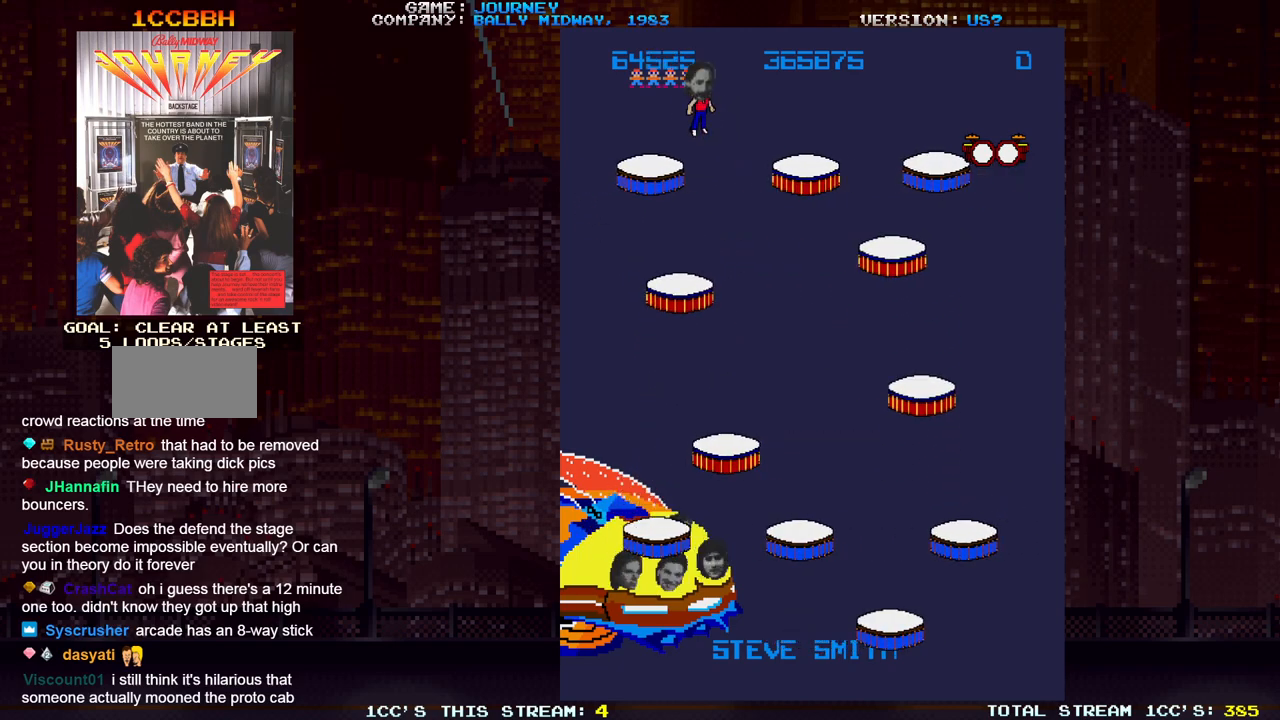
{"dt_ms": 500, "buttons": [], "left_stick": "center", "events": []}
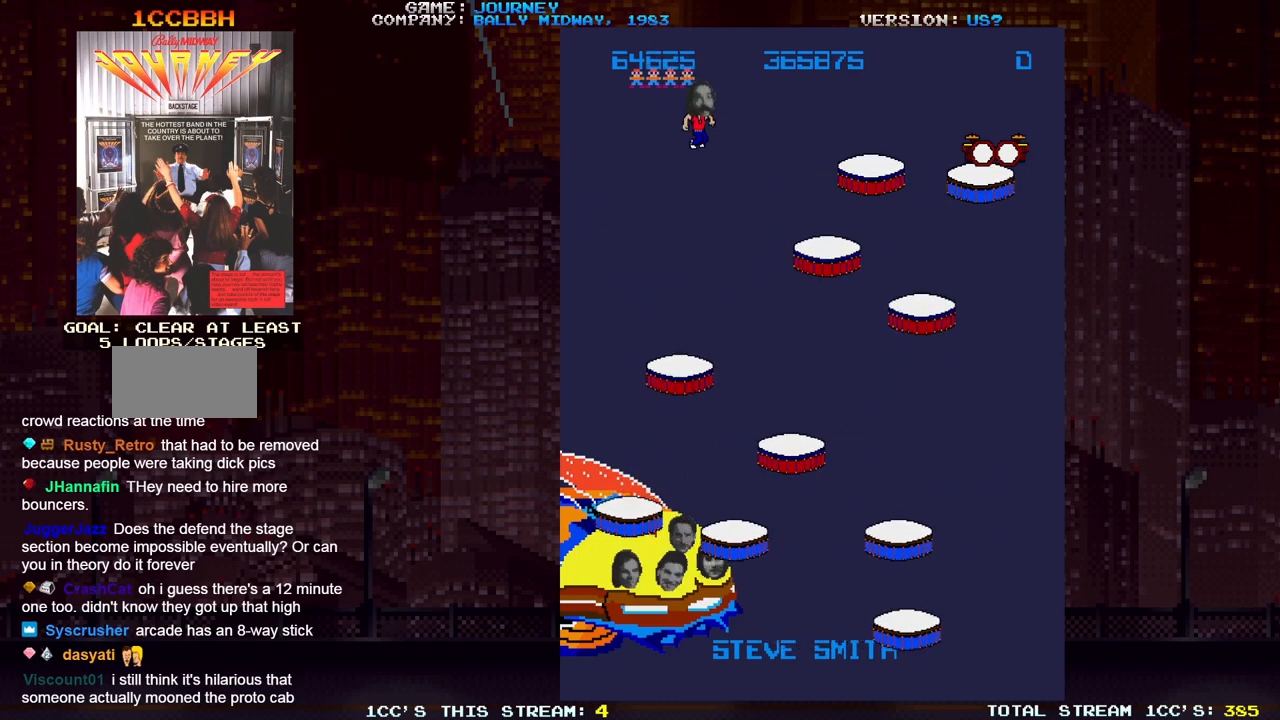
{"dt_ms": 500, "buttons": [], "left_stick": "left", "events": [[133, "left_stick", "left"]]}
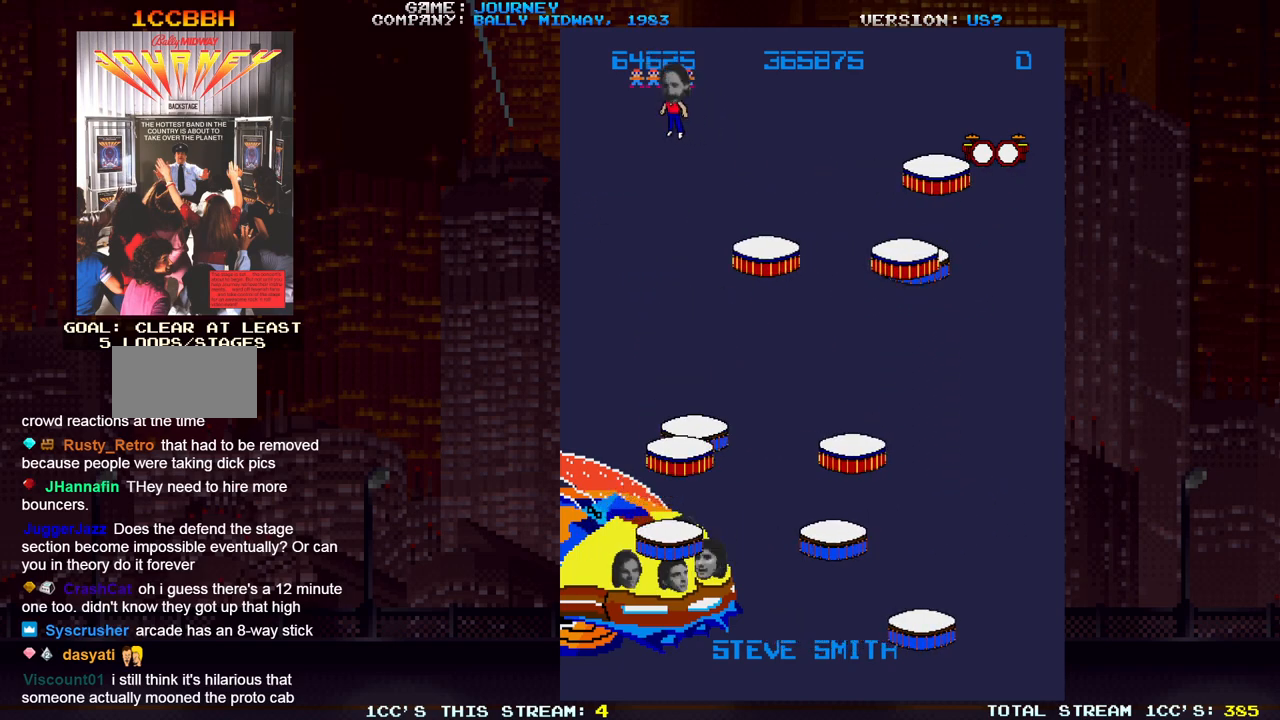
{"dt_ms": 500, "buttons": [], "left_stick": "center", "events": [[467, "left_stick", "center"]]}
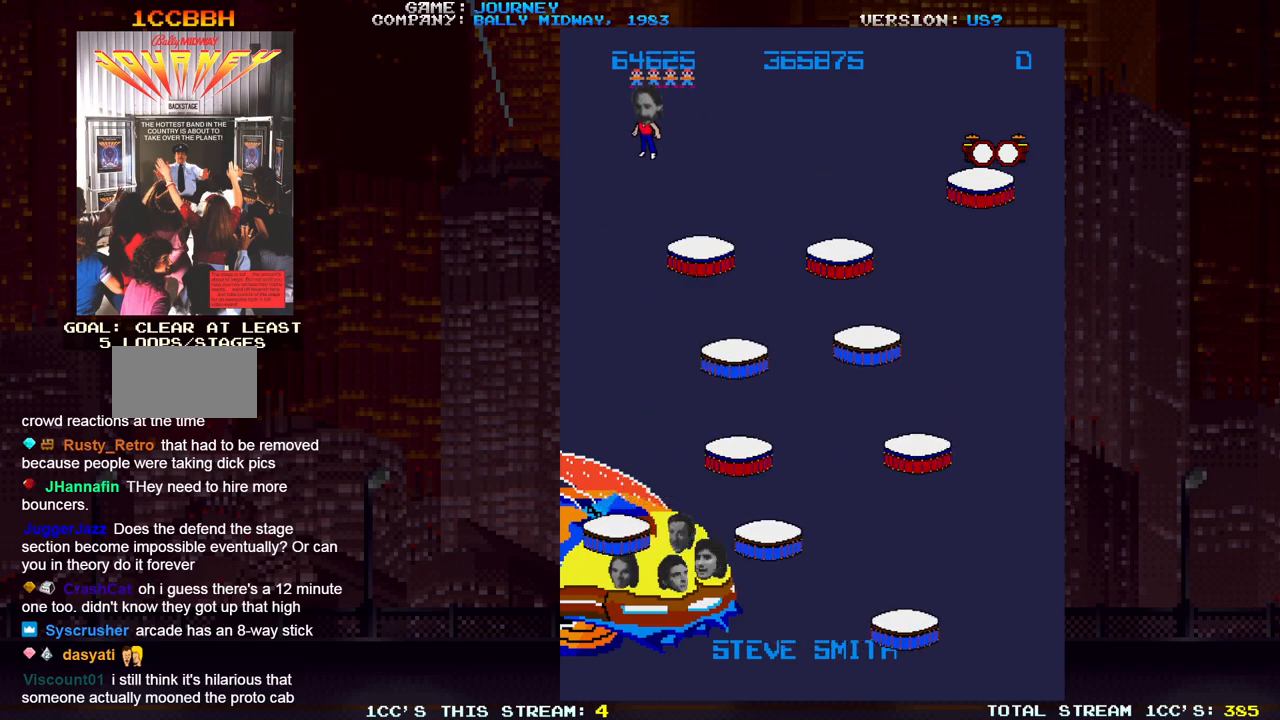
{"dt_ms": 500, "buttons": [], "left_stick": "center", "events": []}
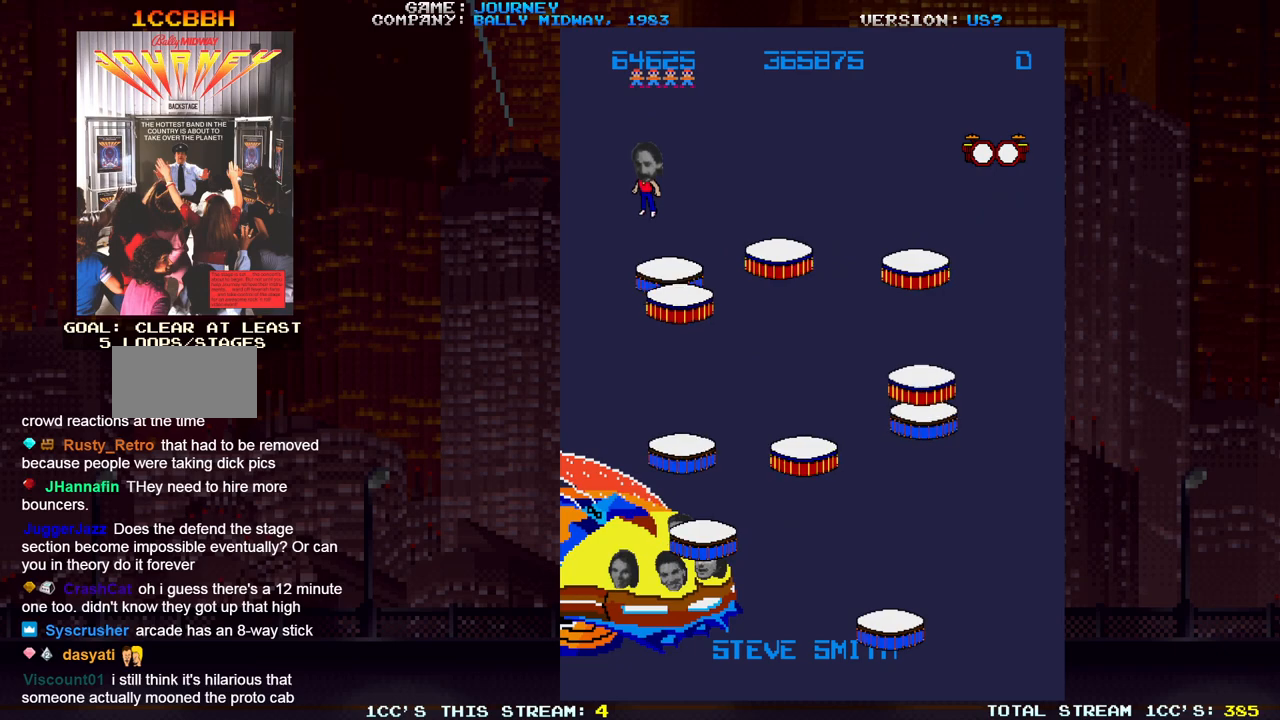
{"dt_ms": 500, "buttons": [], "left_stick": "right", "events": [[400, "left_stick", "right"]]}
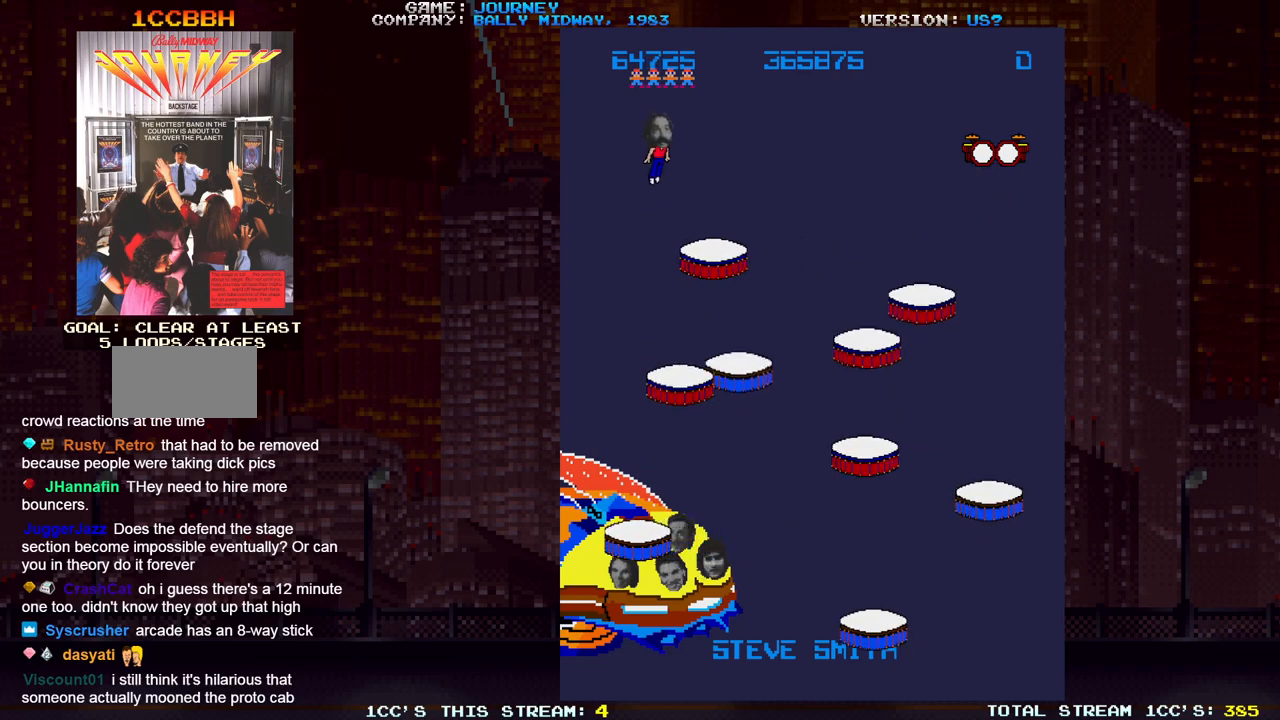
{"dt_ms": 500, "buttons": [], "left_stick": "right", "events": []}
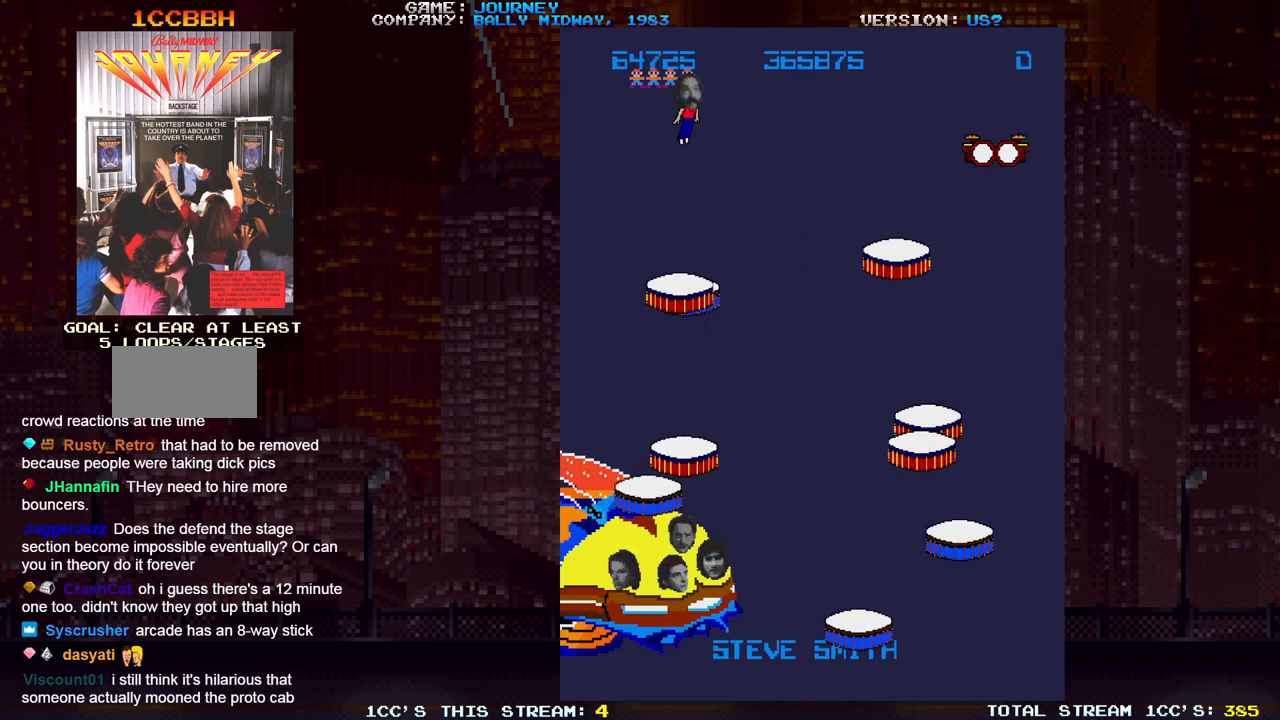
{"dt_ms": 500, "buttons": [], "left_stick": "center", "events": [[317, "left_stick", "center"]]}
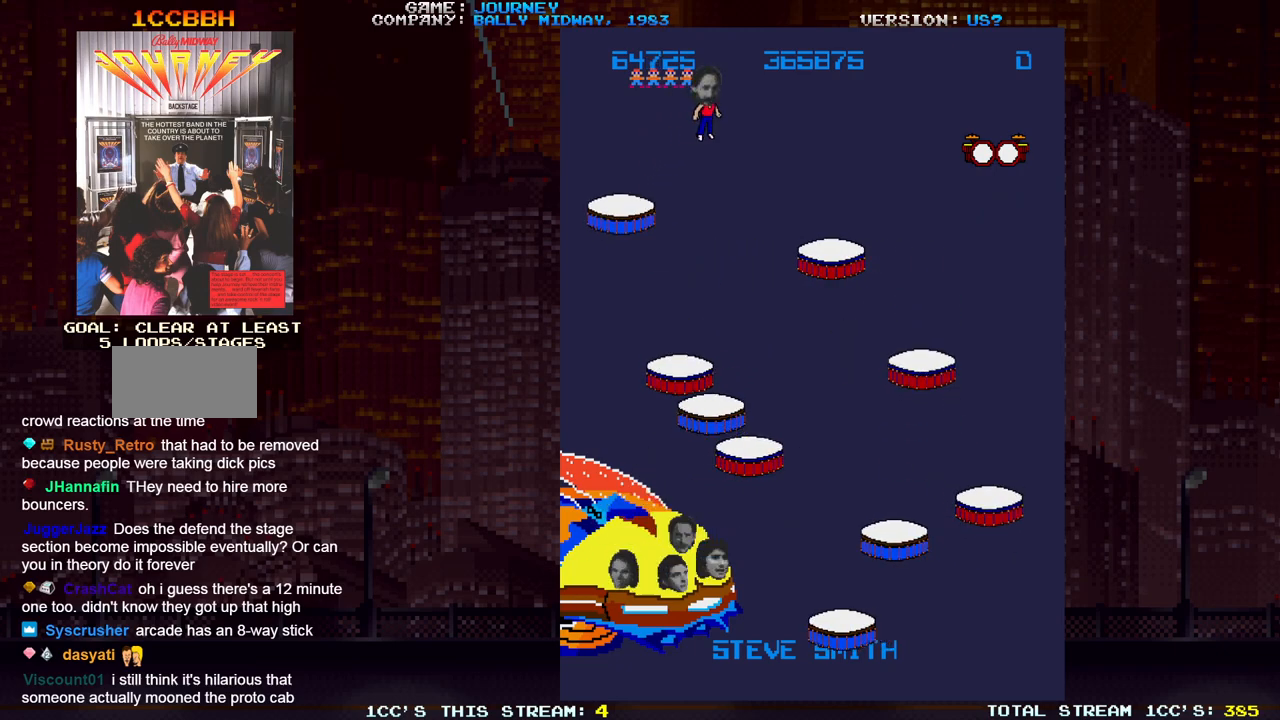
{"dt_ms": 500, "buttons": [], "left_stick": "center", "events": []}
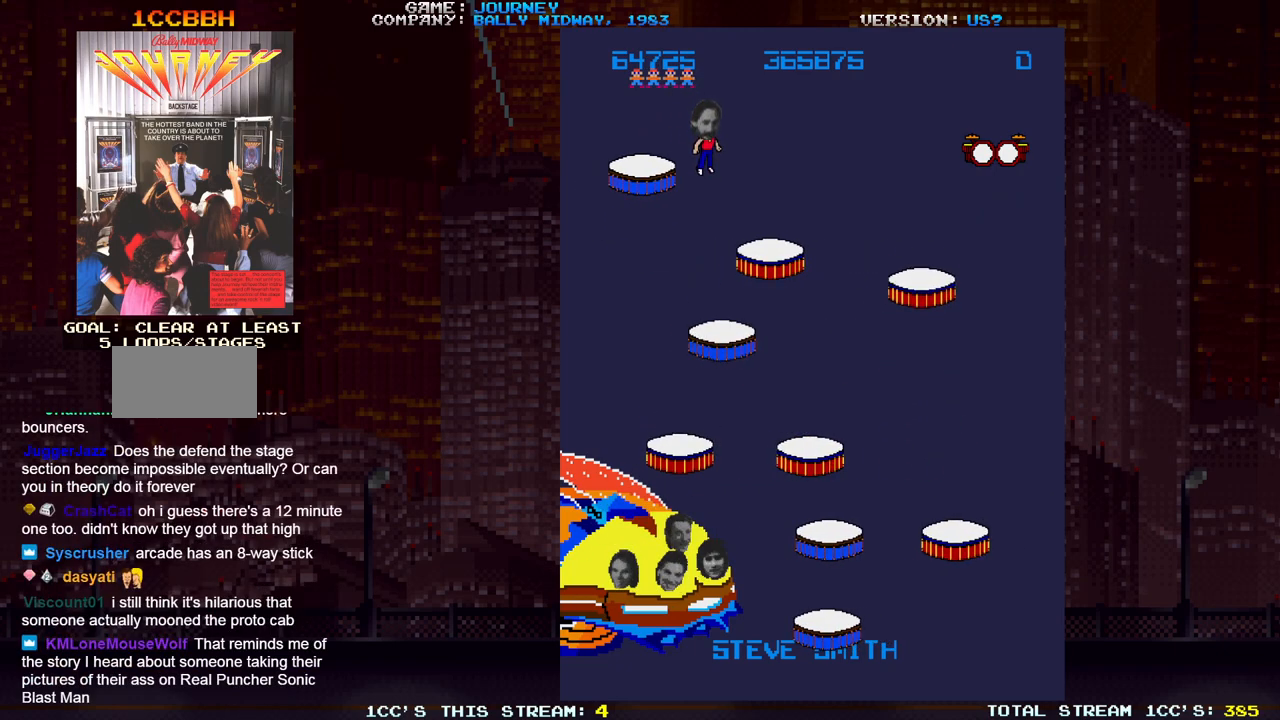
{"dt_ms": 500, "buttons": [], "left_stick": "left", "events": [[433, "left_stick", "left"]]}
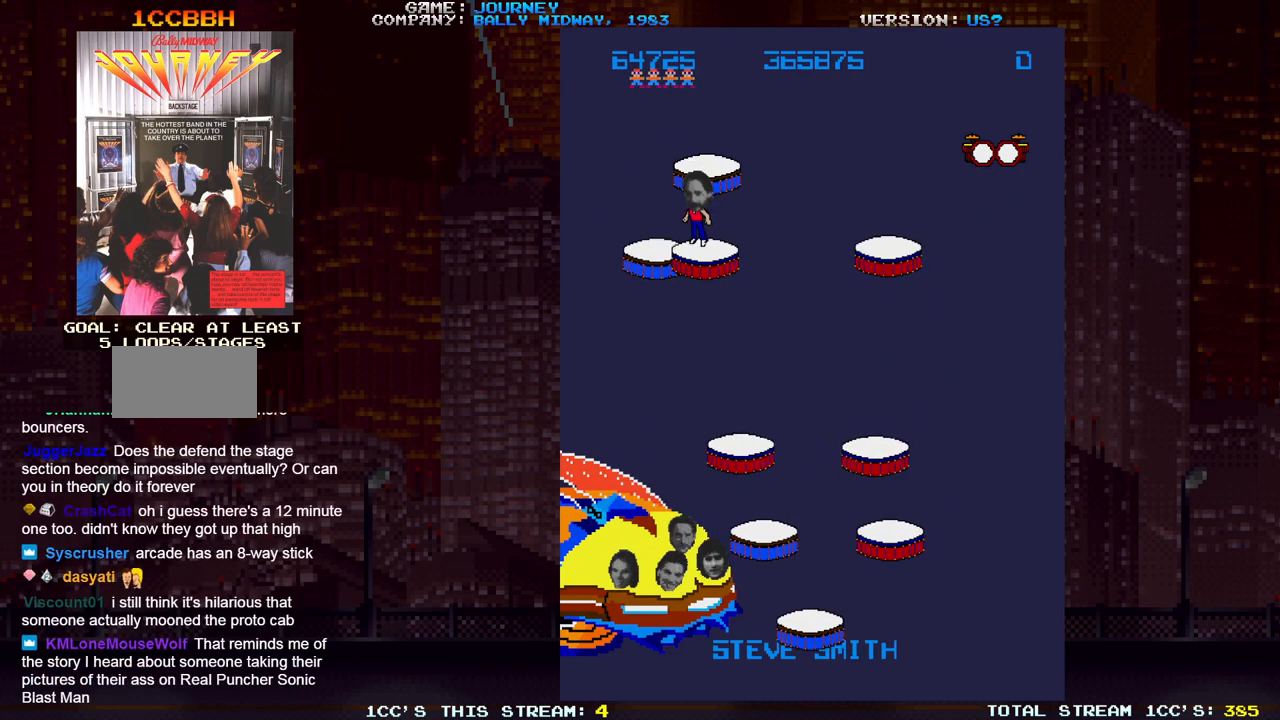
{"dt_ms": 500, "buttons": [], "left_stick": "center", "events": [[467, "left_stick", "center"]]}
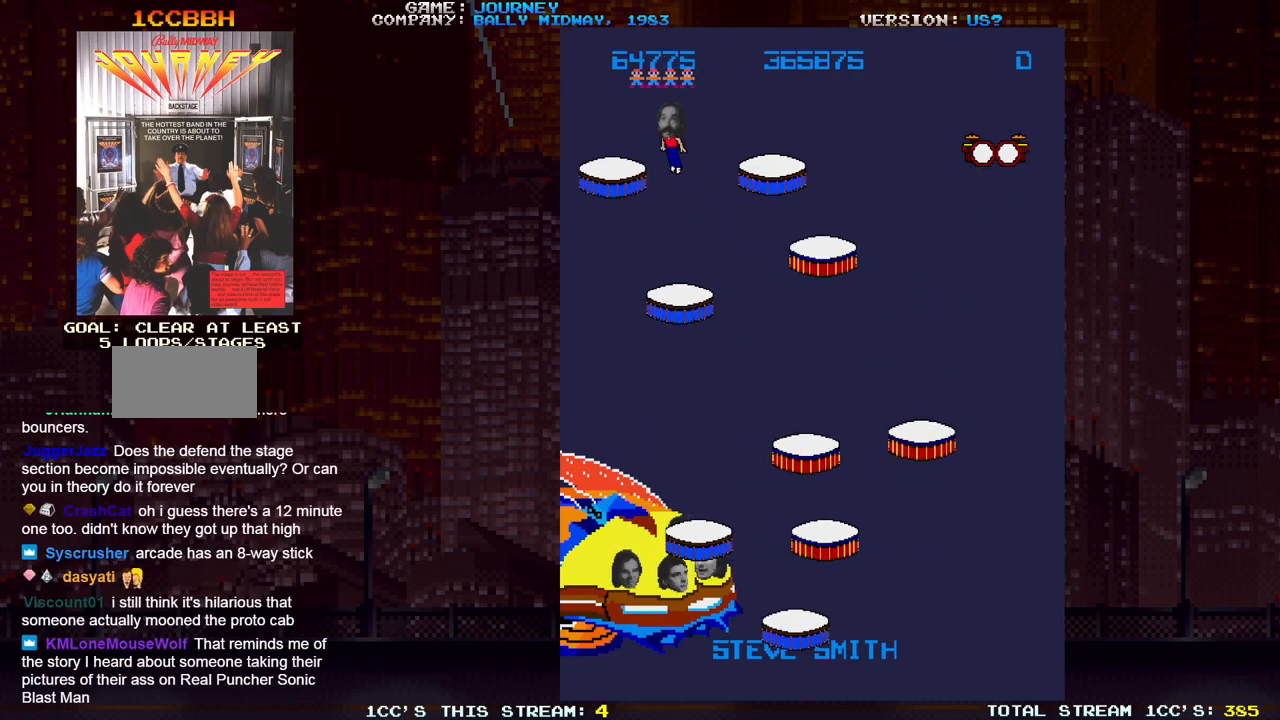
{"dt_ms": 500, "buttons": [], "left_stick": "center", "events": []}
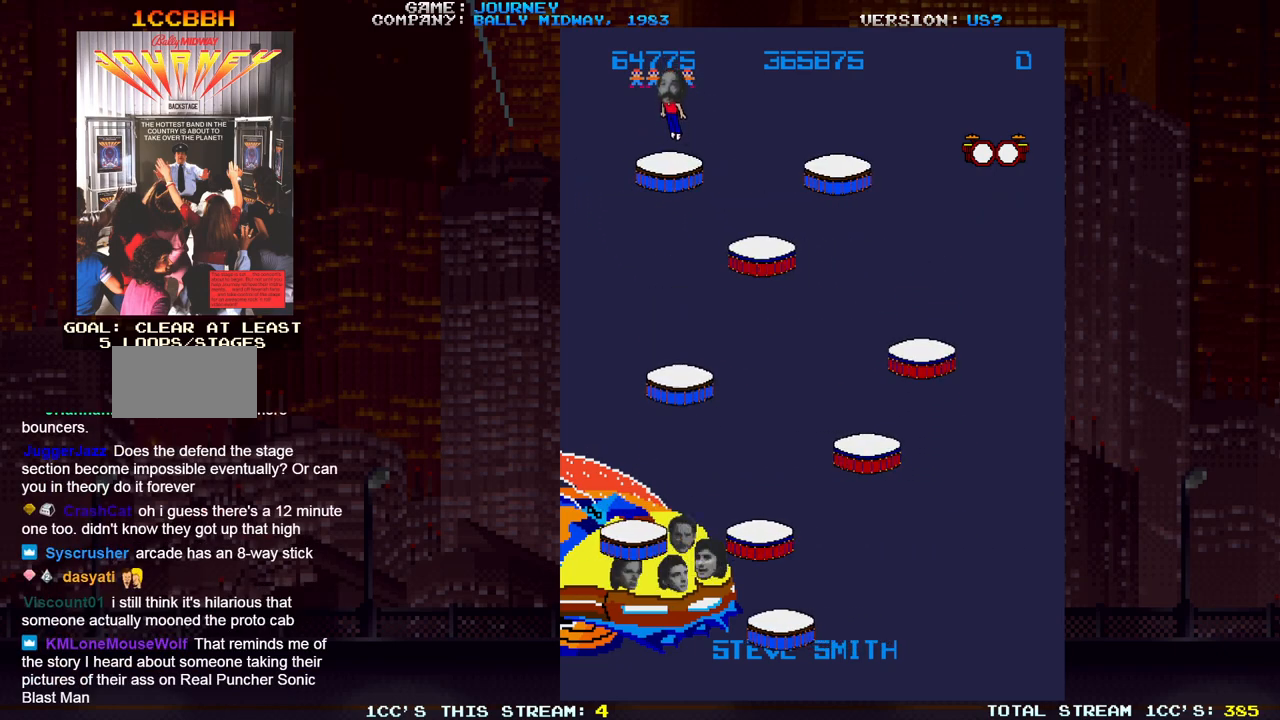
{"dt_ms": 500, "buttons": [], "left_stick": "center", "events": []}
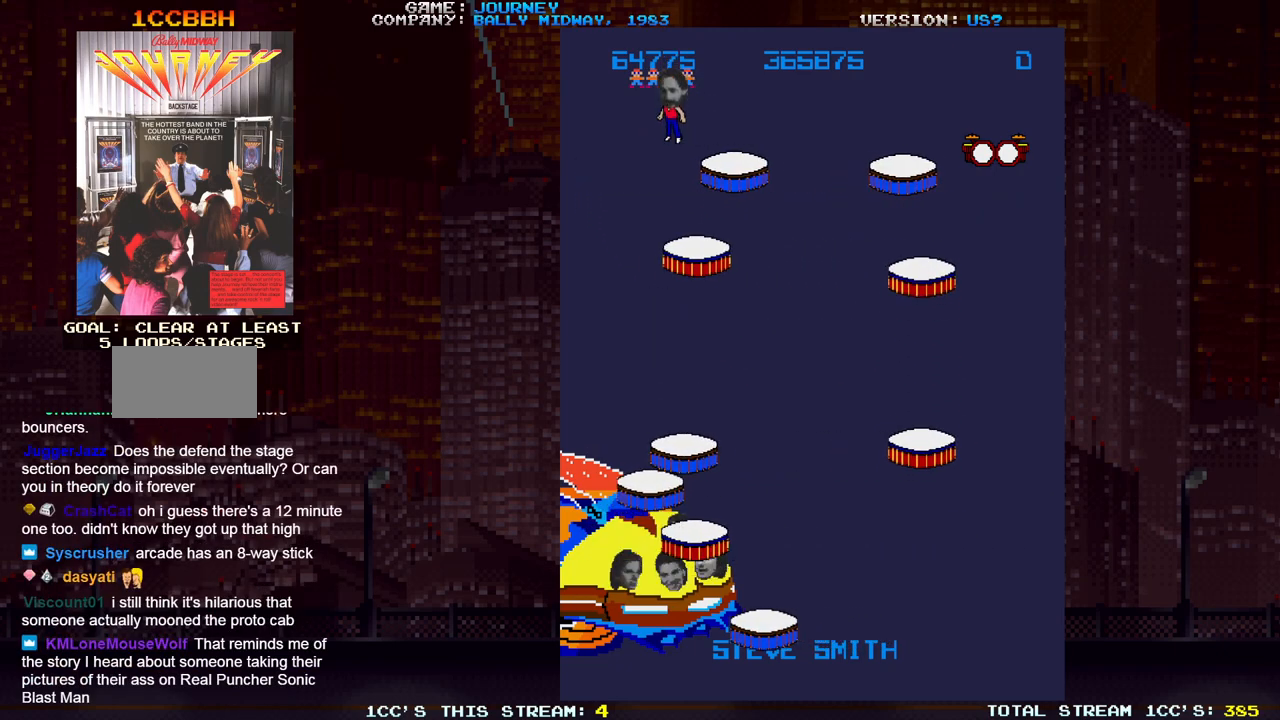
{"dt_ms": 500, "buttons": [], "left_stick": "center", "events": []}
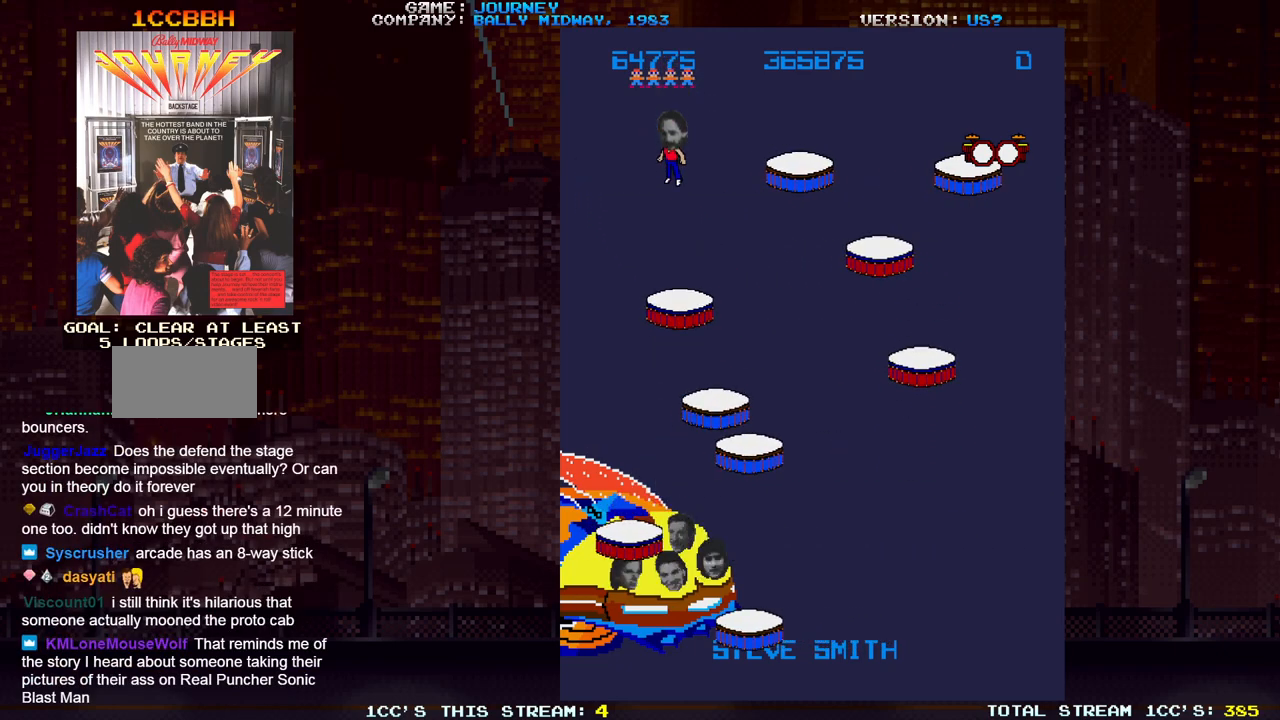
{"dt_ms": 500, "buttons": [], "left_stick": "right", "events": [[450, "left_stick", "right"]]}
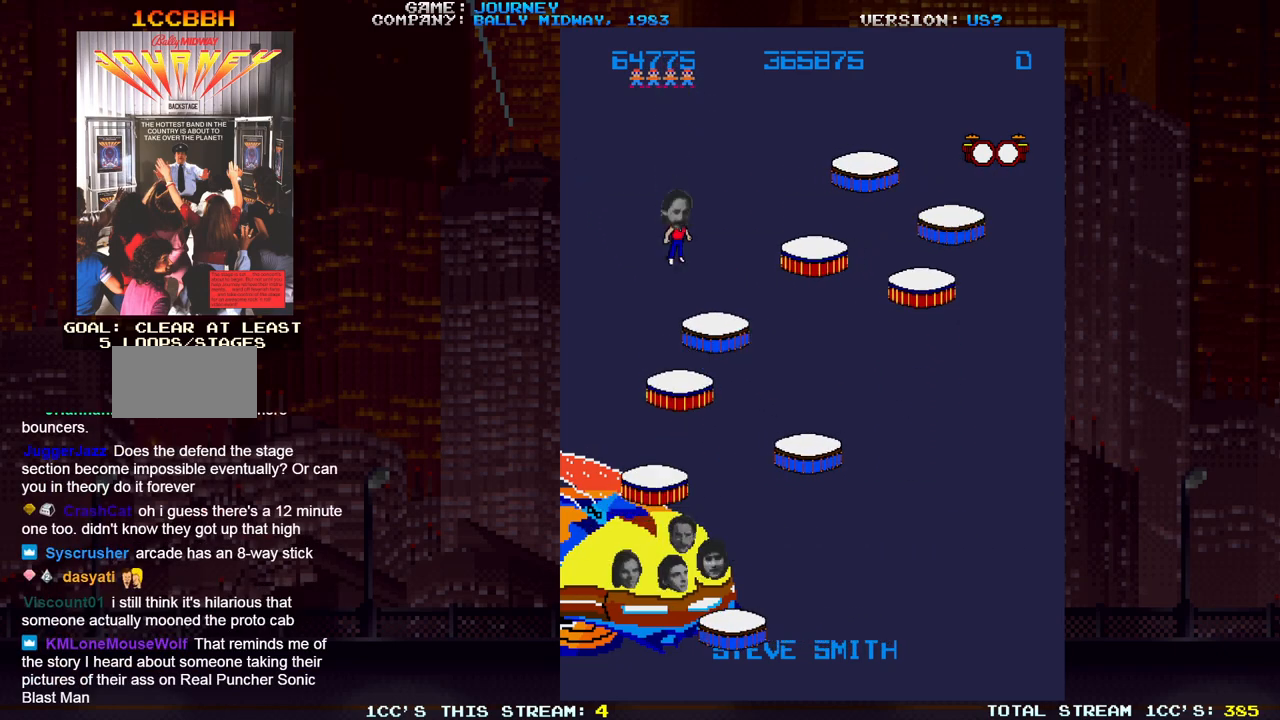
{"dt_ms": 500, "buttons": [], "left_stick": "center", "events": [[483, "left_stick", "center"]]}
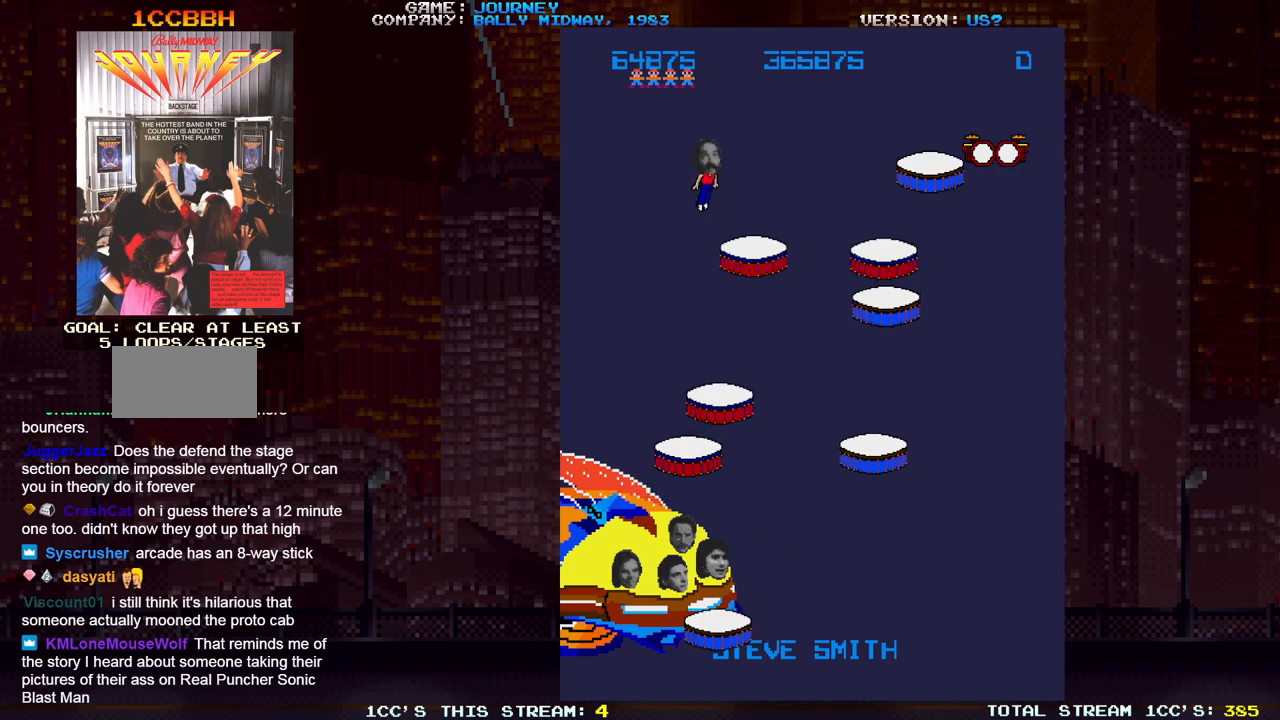
{"dt_ms": 500, "buttons": [], "left_stick": "center", "events": [[33, "left_stick", "left"], [333, "left_stick", "center"]]}
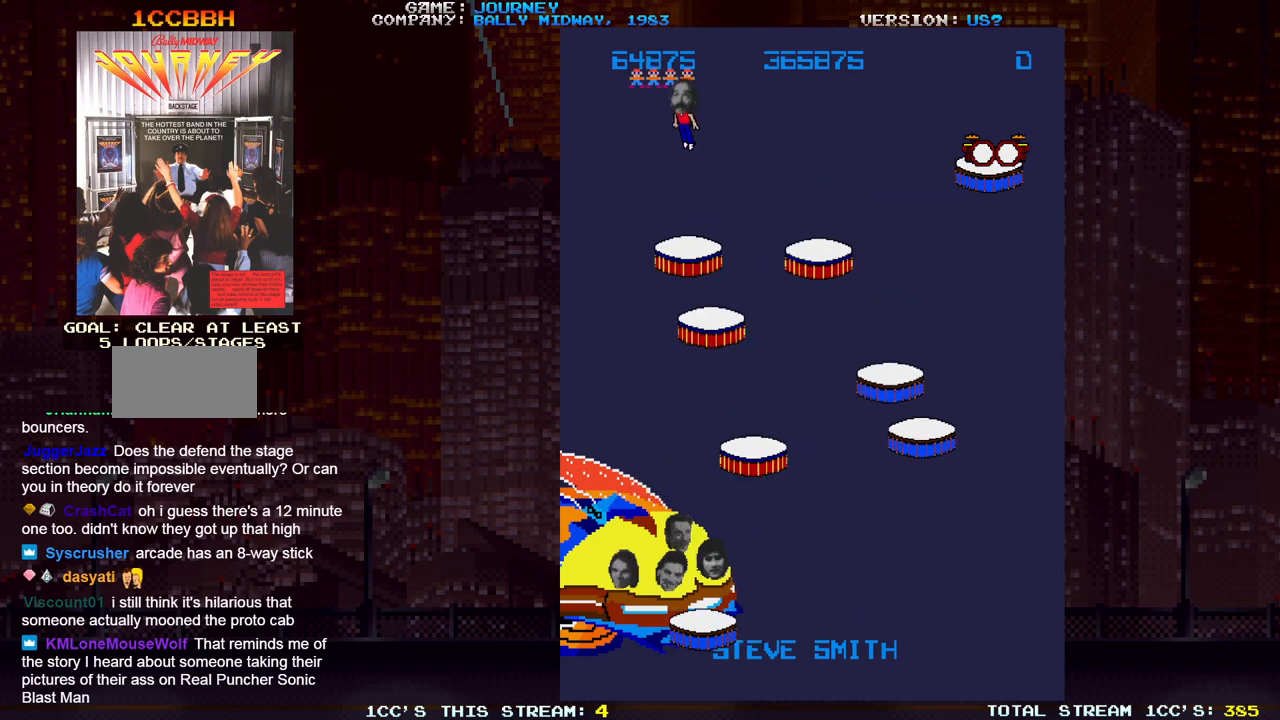
{"dt_ms": 500, "buttons": [], "left_stick": "center", "events": []}